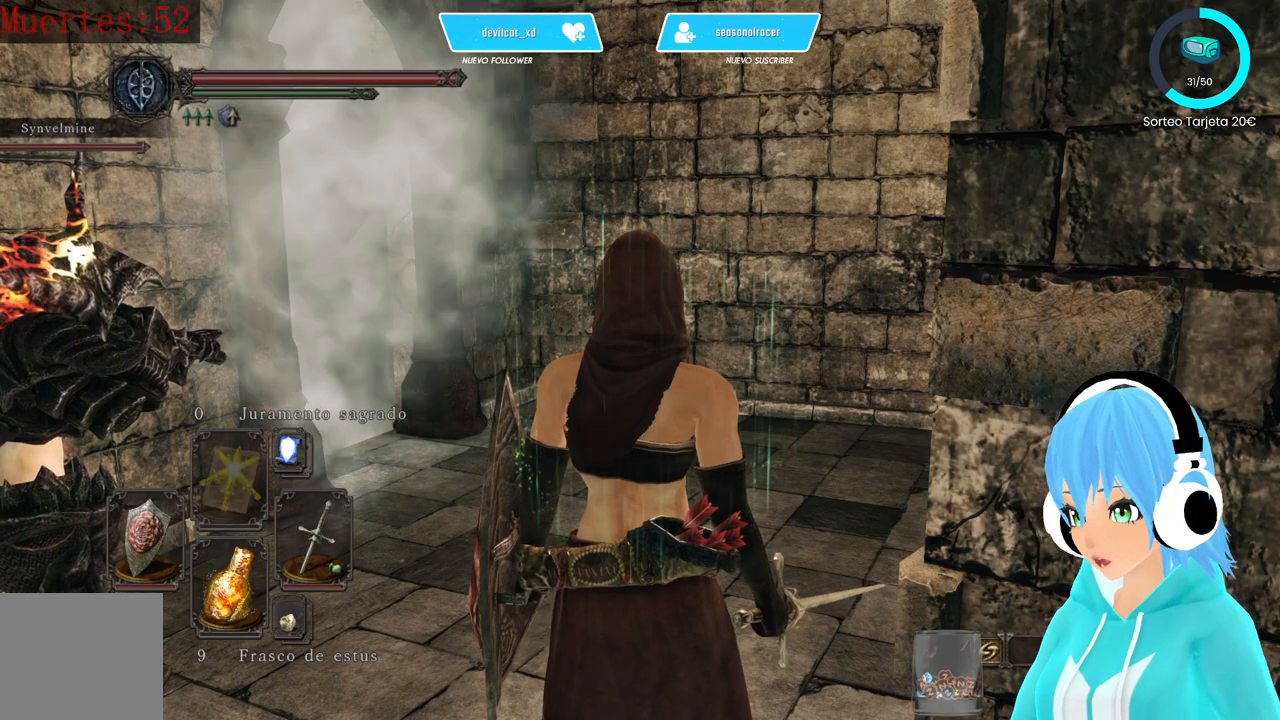
Gameplay with a controller (Xbox layout); each line is a JSON object with the inputs held at the frame after it. "events" lists button and stick changes between this image and that frame as [ms after this image, input, new state], when the widget could be followed in between.
{"buttons": [], "left_stick": "center", "right_stick": "center", "events": [[333, "right_stick", "left"], [500, "right_stick", "center"]]}
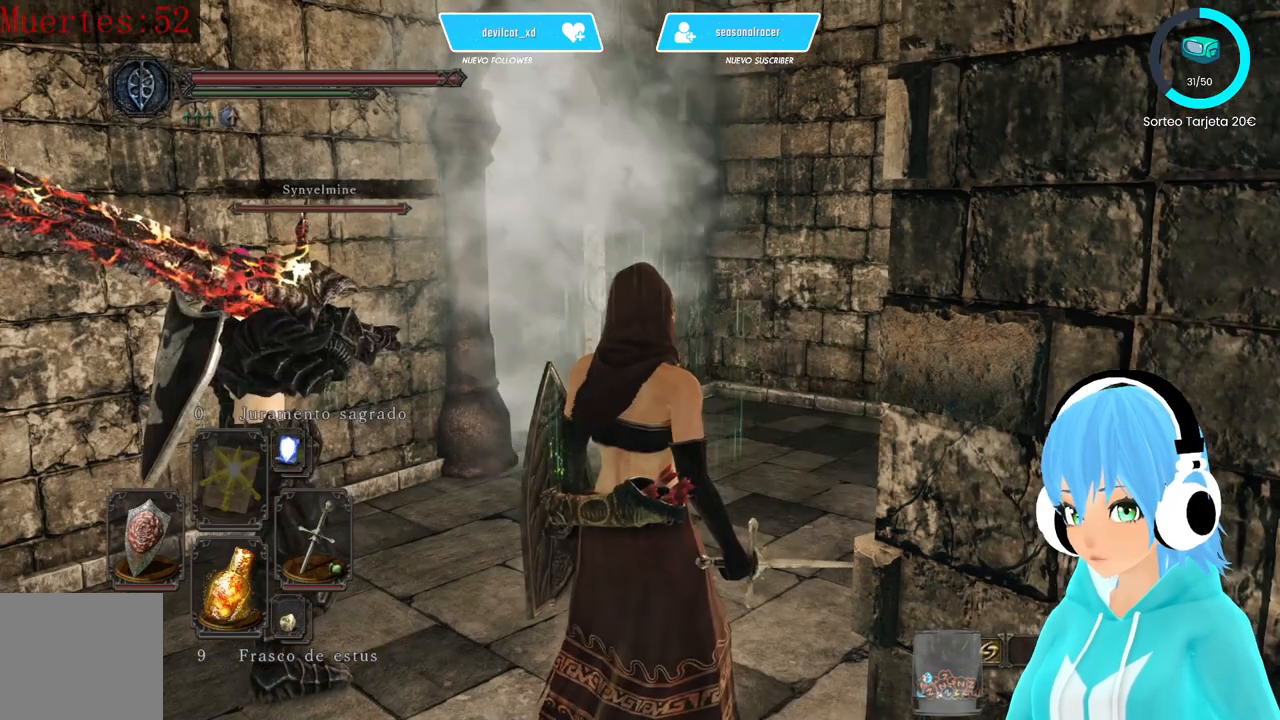
{"buttons": [], "left_stick": "up", "right_stick": "center", "events": [[333, "left_stick", "up"]]}
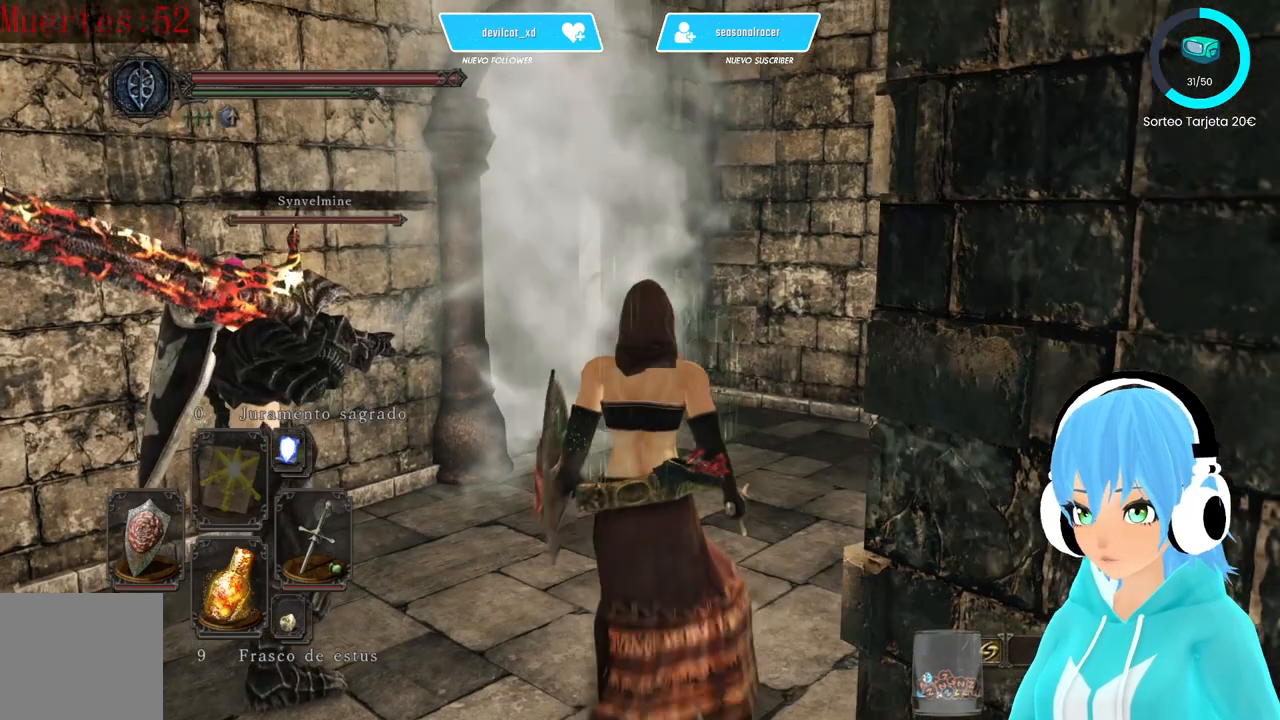
{"buttons": [], "left_stick": "up-right", "right_stick": "center", "events": [[250, "right_stick", "left"], [417, "left_stick", "up-right"], [500, "right_stick", "center"]]}
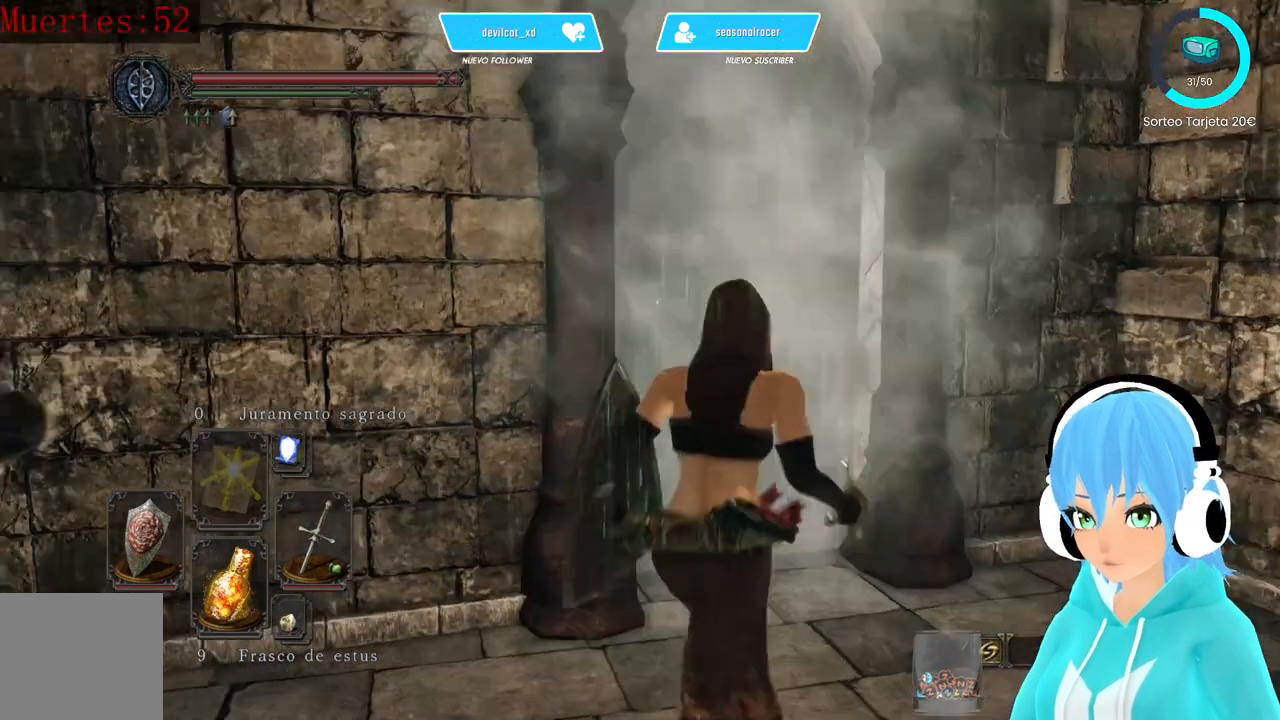
{"buttons": [], "left_stick": "up", "right_stick": "center", "events": [[167, "right_stick", "down-left"], [250, "left_stick", "up"], [417, "right_stick", "center"]]}
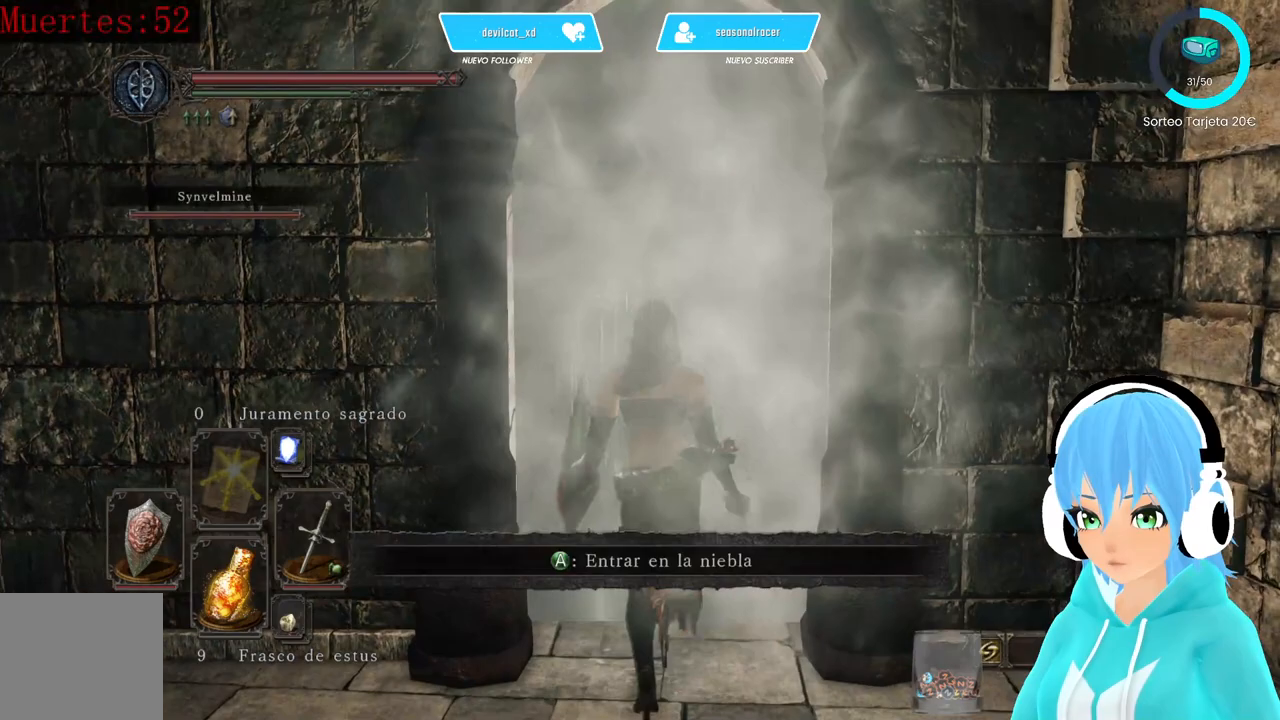
{"buttons": [], "left_stick": "center", "right_stick": "center", "events": [[167, "A", "down"], [333, "A", "up"], [500, "left_stick", "center"]]}
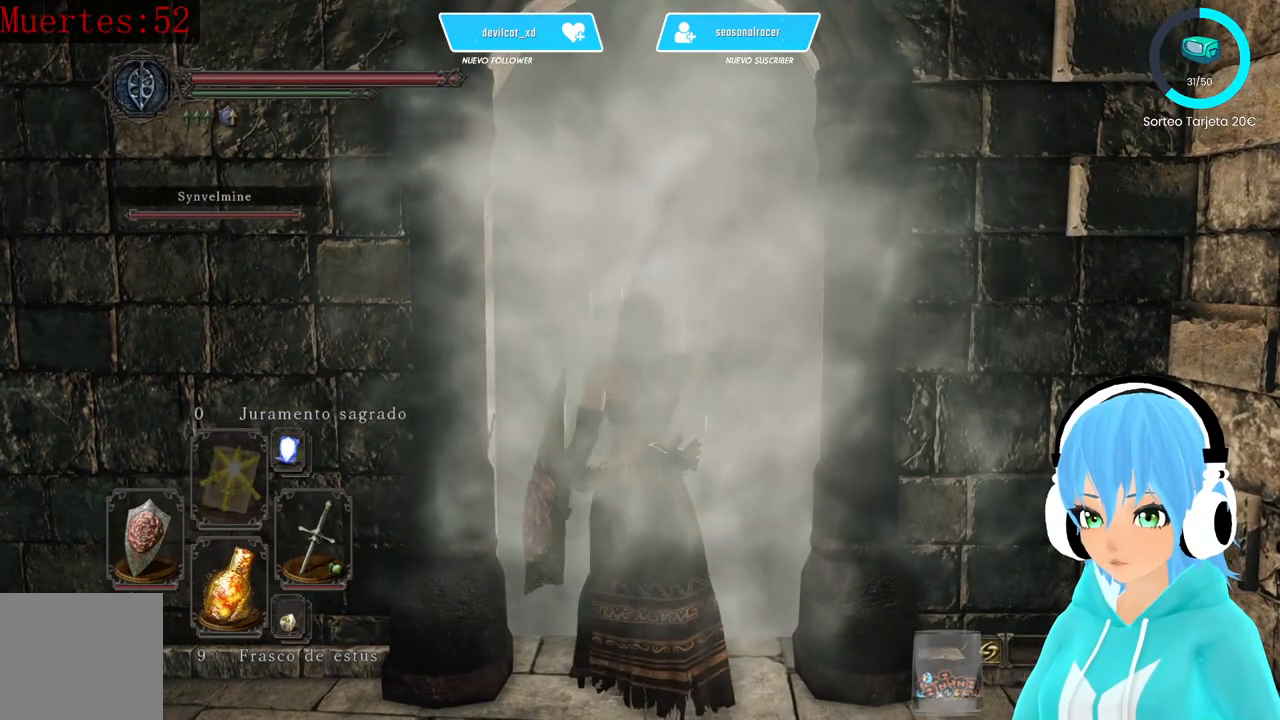
{"buttons": [], "left_stick": "center", "right_stick": "center", "events": [[417, "right_stick", "right"], [500, "right_stick", "center"]]}
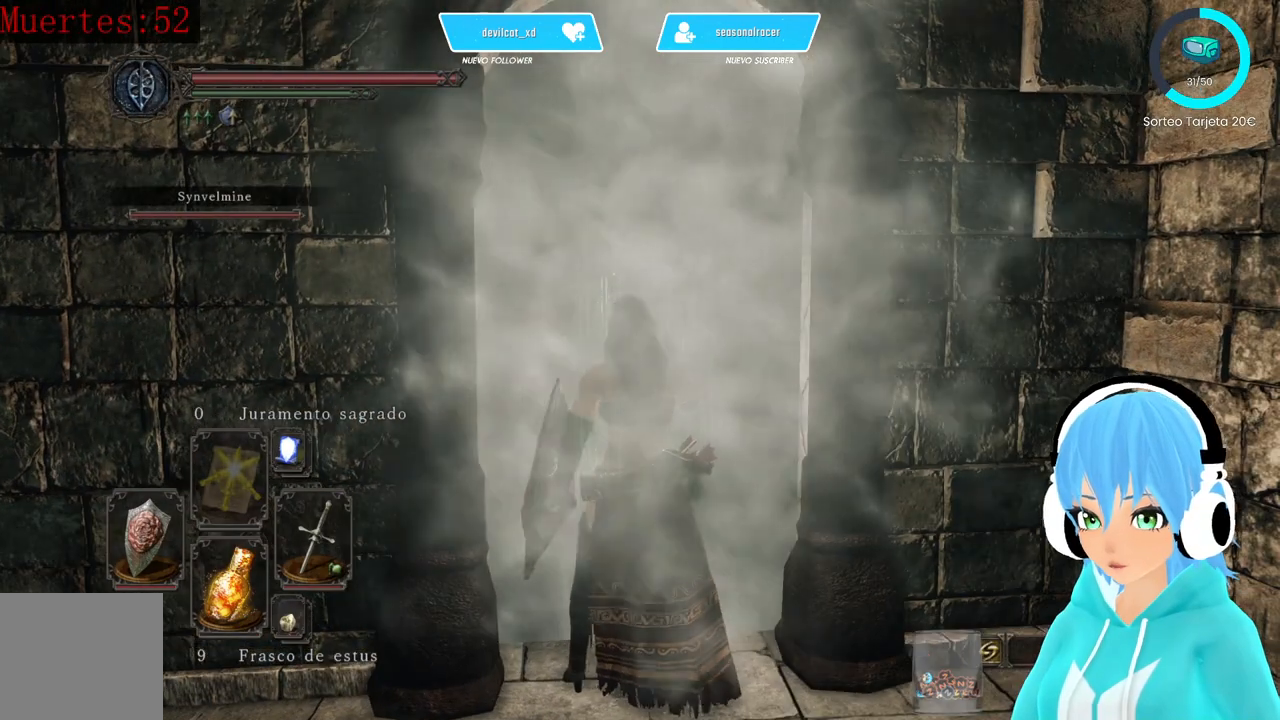
{"buttons": [], "left_stick": "center", "right_stick": "center", "events": []}
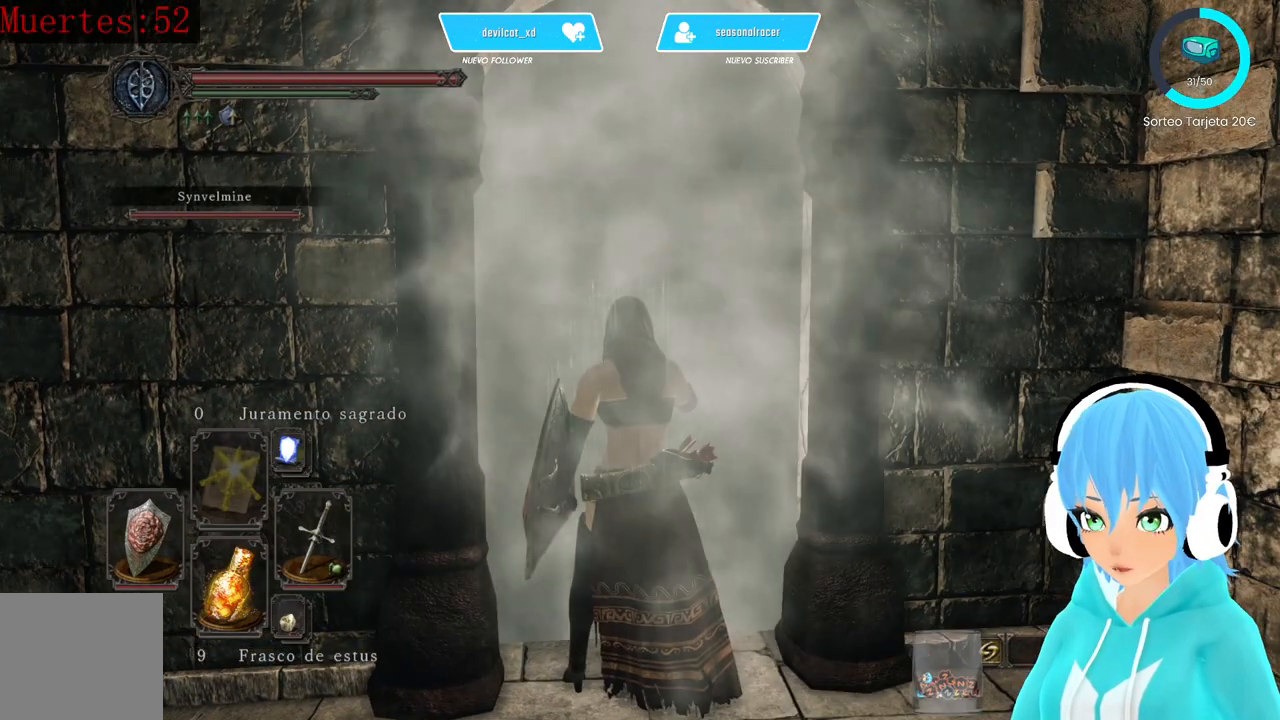
{"buttons": [], "left_stick": "center", "right_stick": "center", "events": []}
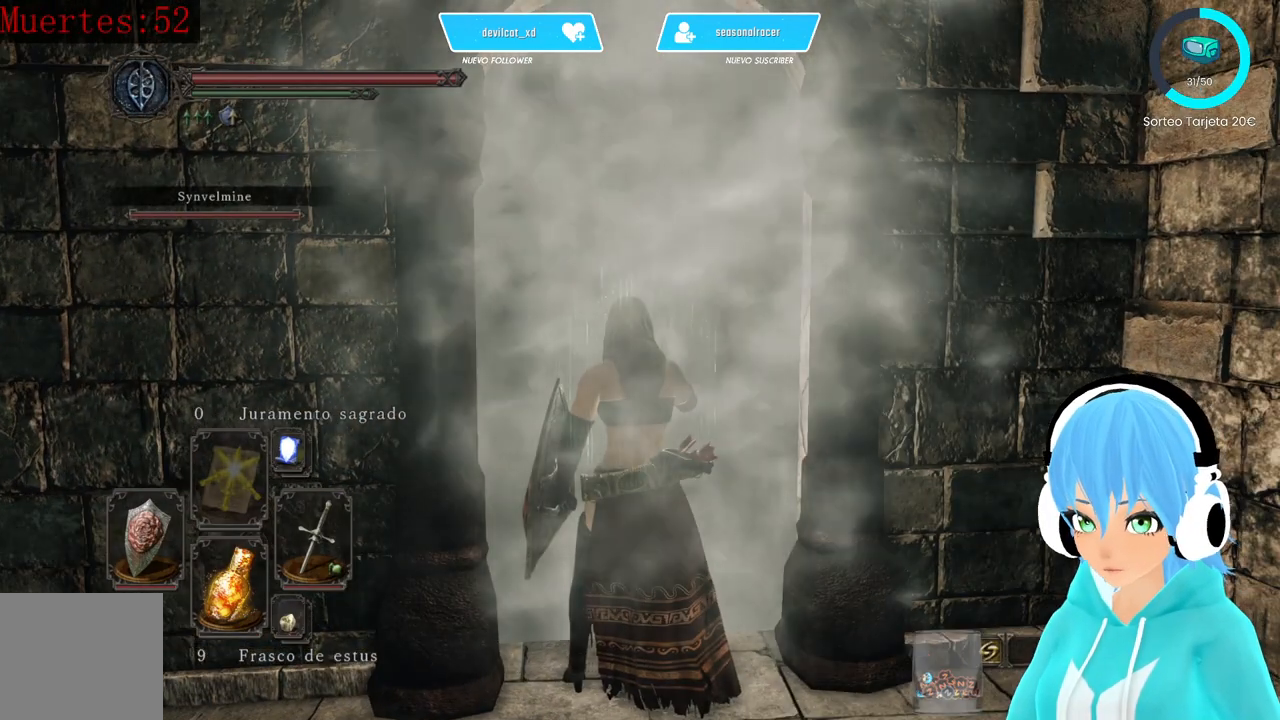
{"buttons": [], "left_stick": "center", "right_stick": "center", "events": []}
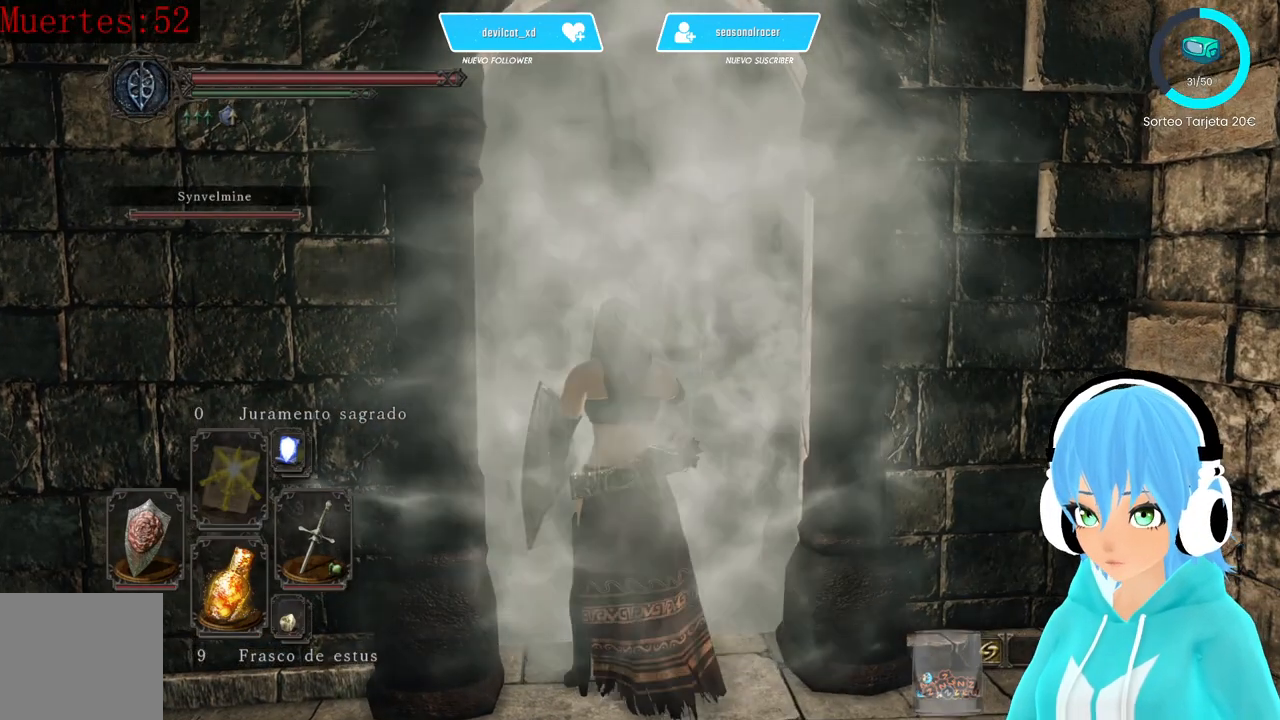
{"buttons": [], "left_stick": "center", "right_stick": "center", "events": []}
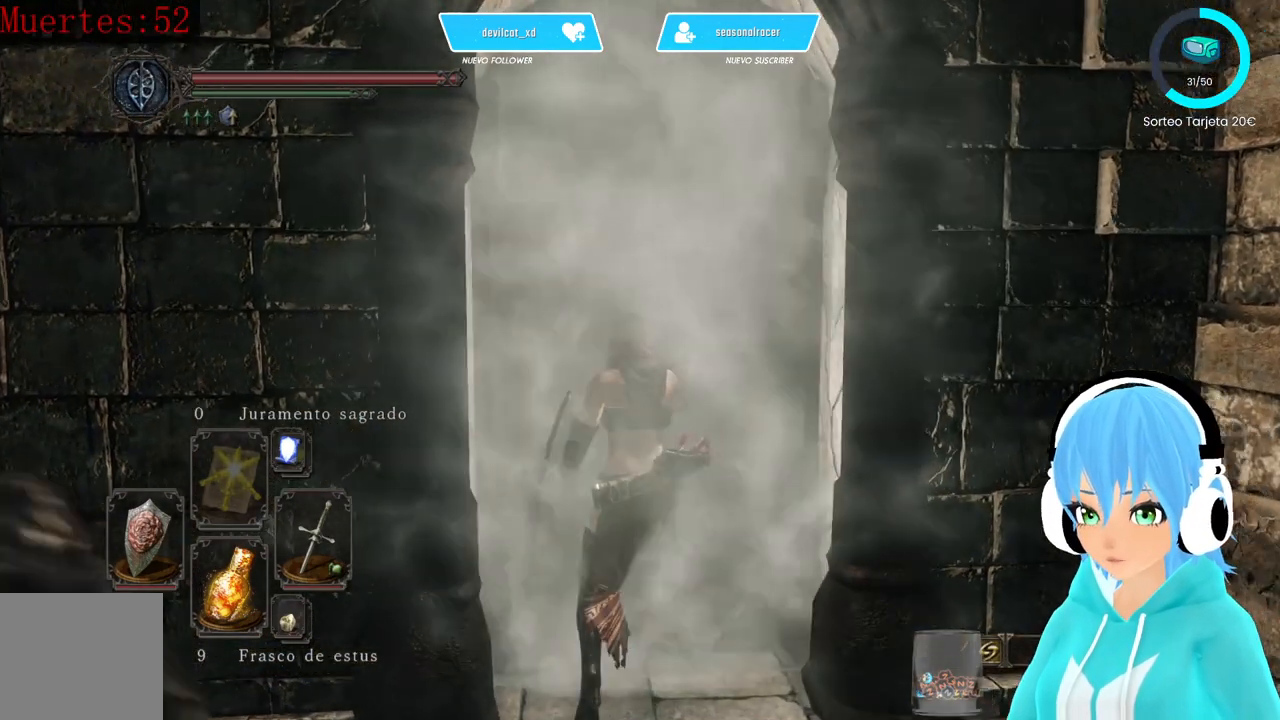
{"buttons": [], "left_stick": "center", "right_stick": "center", "events": []}
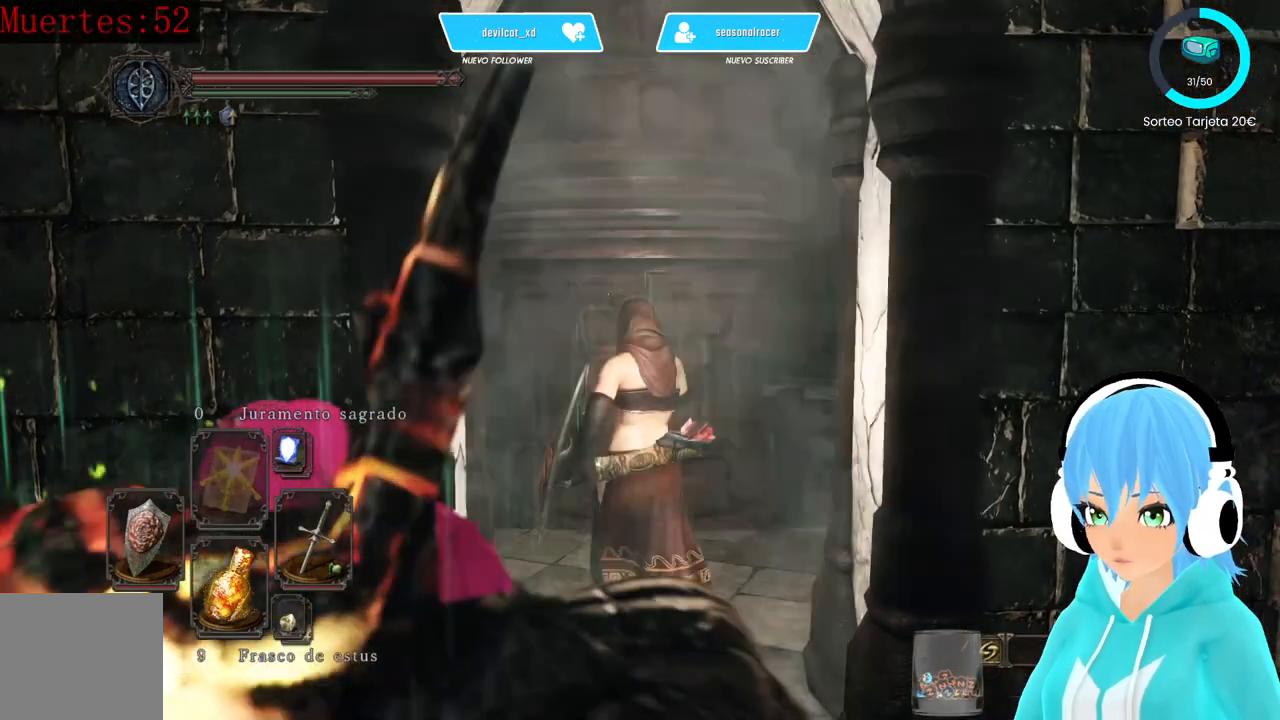
{"buttons": [], "left_stick": "center", "right_stick": "center"}
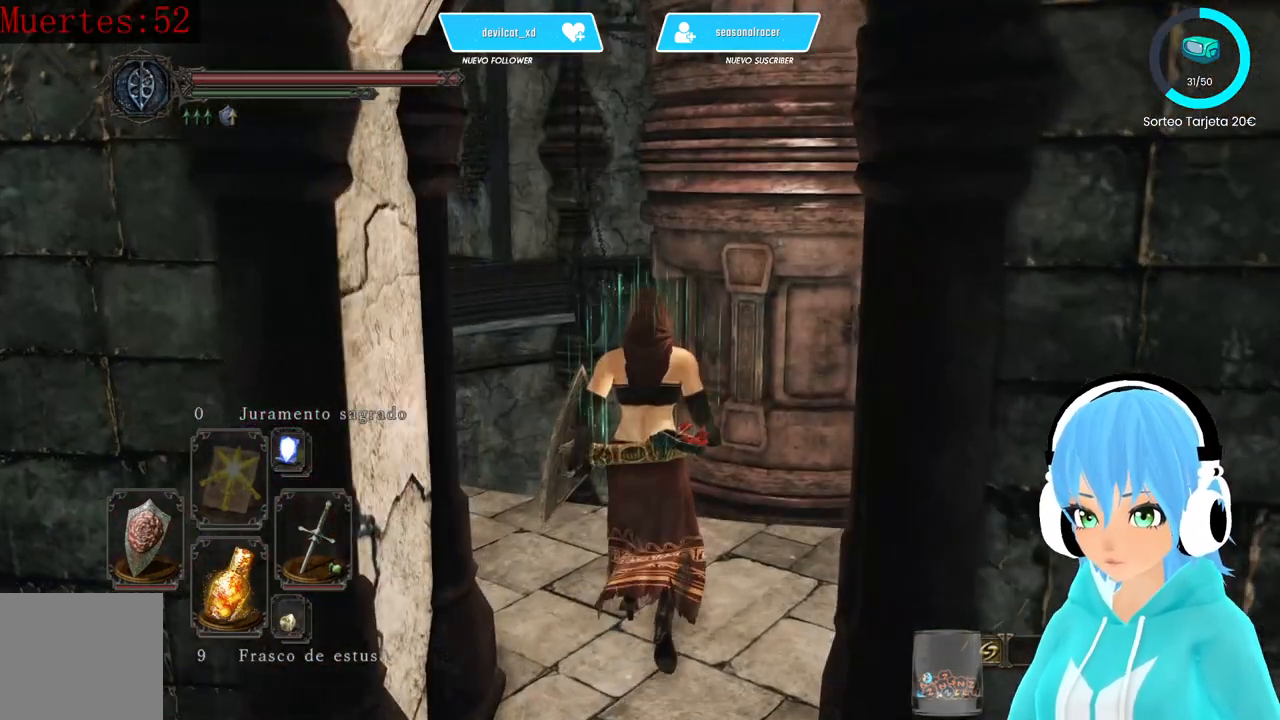
{"buttons": [], "left_stick": "center", "right_stick": "down-right", "events": [[333, "right_stick", "down-right"]]}
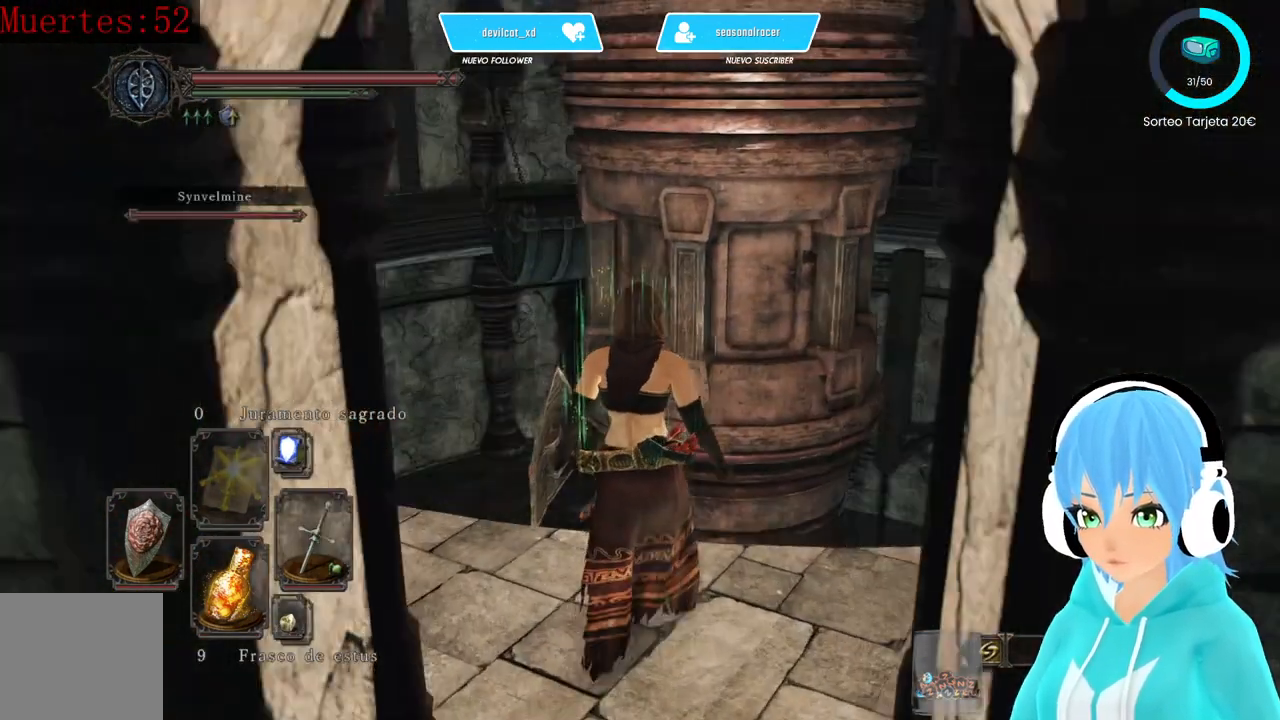
{"buttons": [], "left_stick": "center", "right_stick": "right", "events": [[250, "right_stick", "center"], [500, "right_stick", "right"]]}
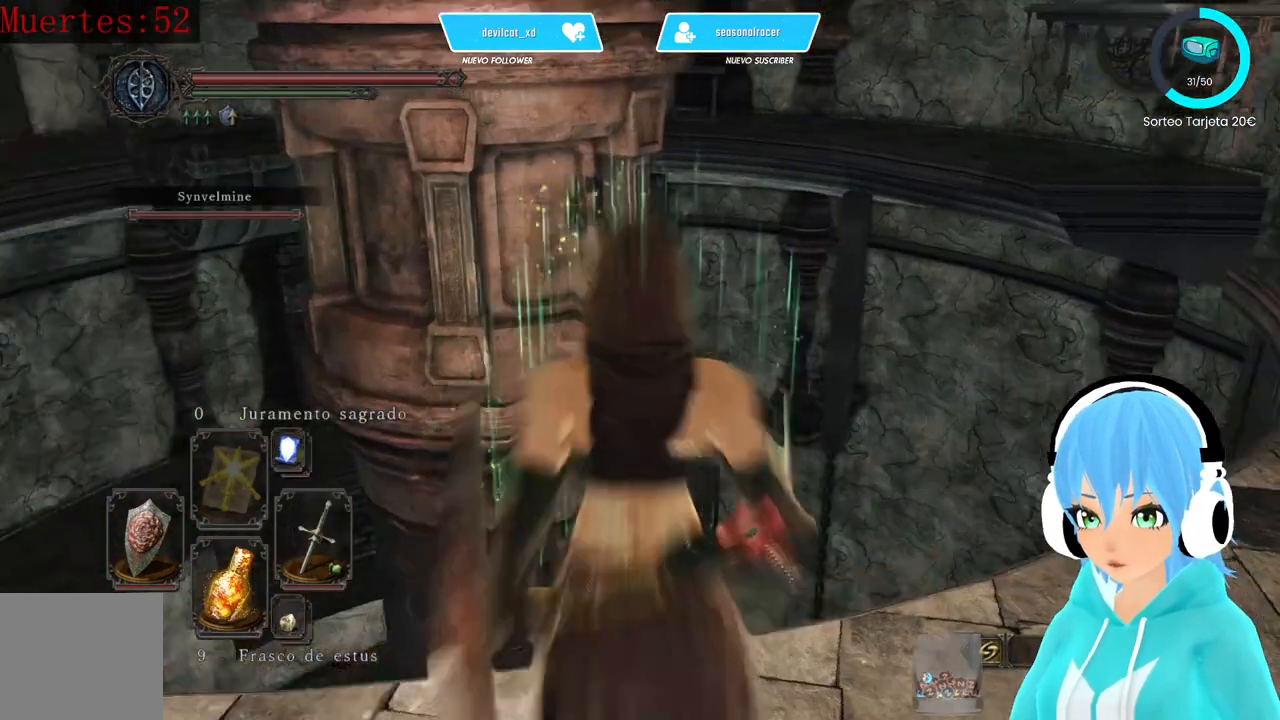
{"buttons": [], "left_stick": "center", "right_stick": "center", "events": [[500, "right_stick", "center"]]}
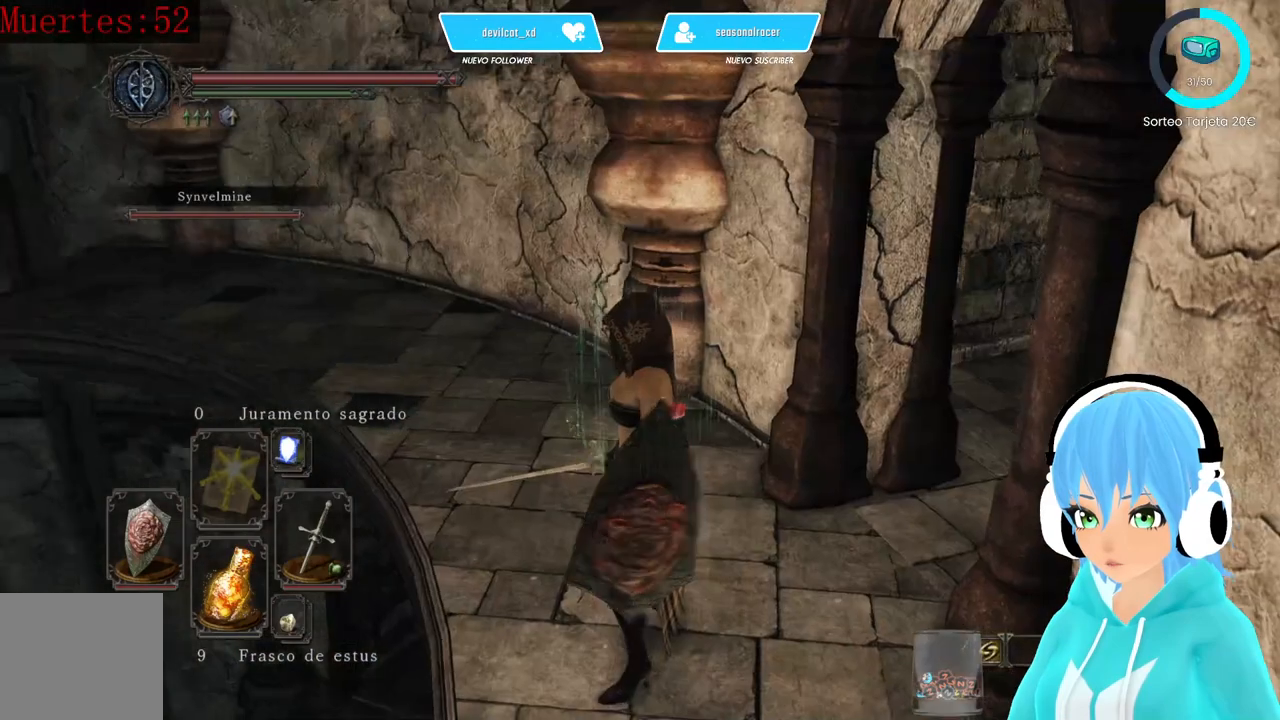
{"buttons": [], "left_stick": "center", "right_stick": "up-right", "events": [[417, "right_stick", "up-right"]]}
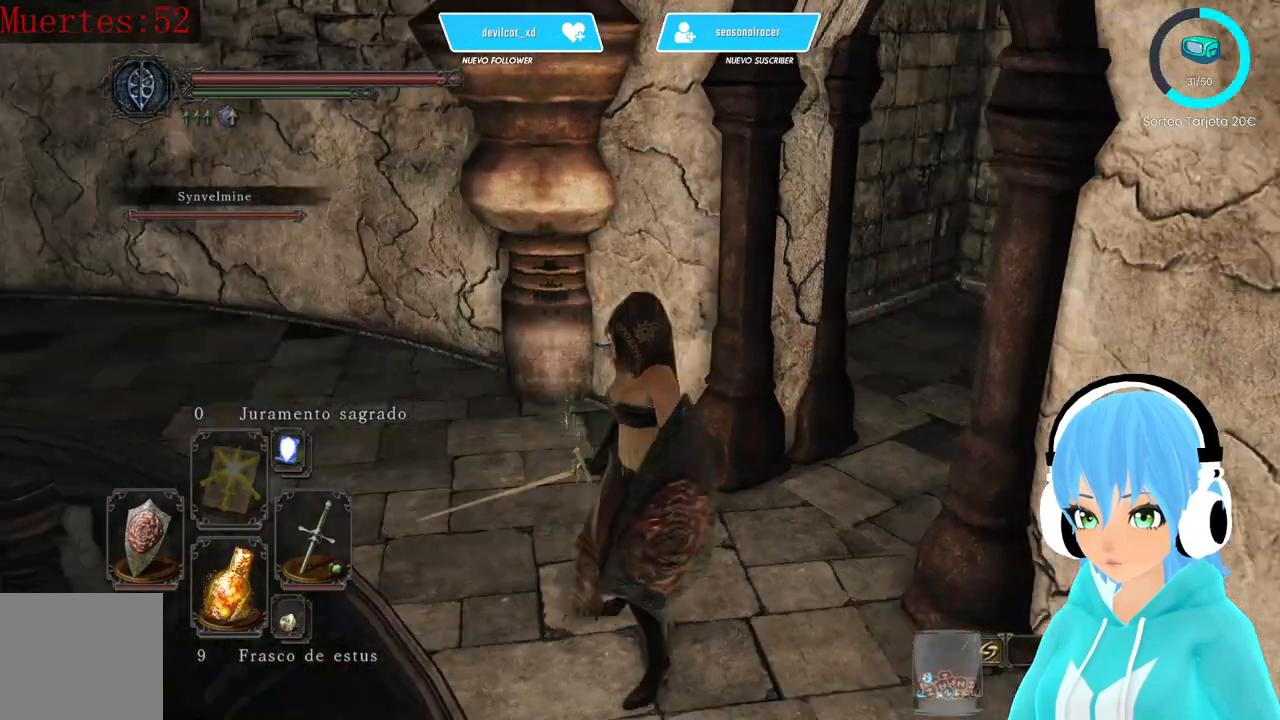
{"buttons": [], "left_stick": "center", "right_stick": "right", "events": [[333, "right_stick", "center"], [500, "right_stick", "right"]]}
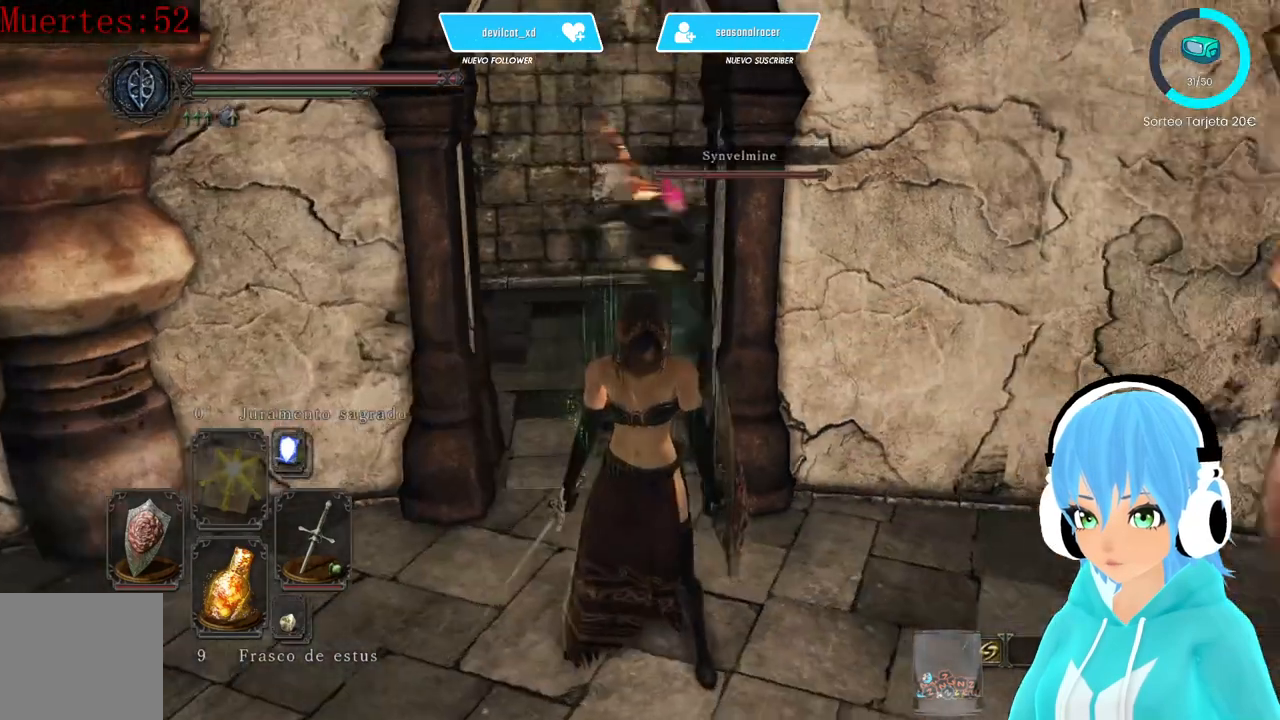
{"buttons": [], "left_stick": "center", "right_stick": "center", "events": [[500, "right_stick", "center"]]}
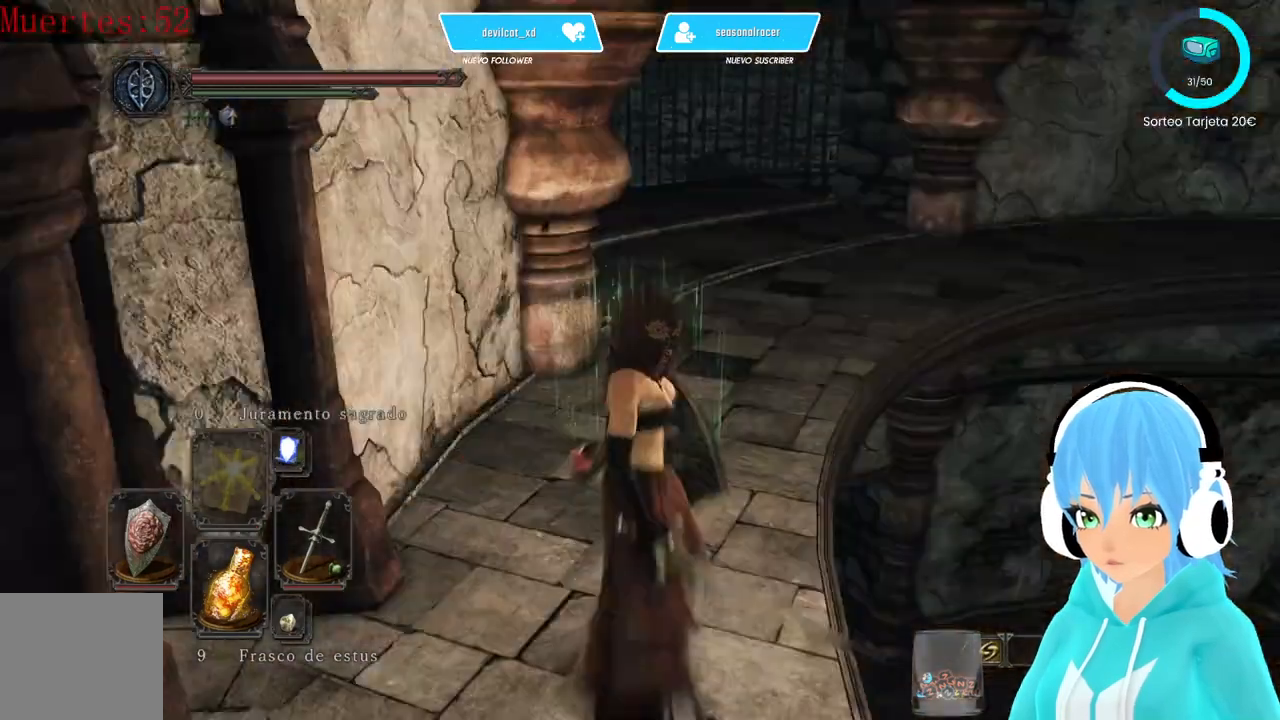
{"buttons": [], "left_stick": "up", "right_stick": "center", "events": [[167, "left_stick", "up"]]}
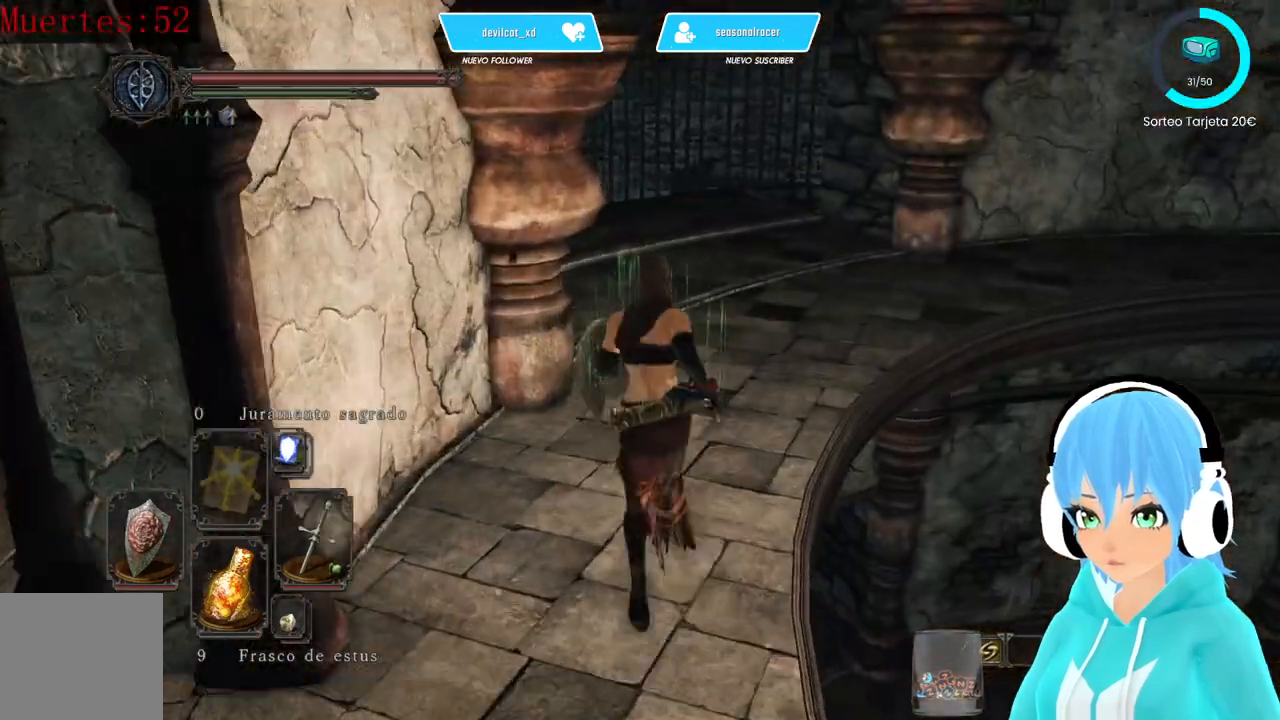
{"buttons": [], "left_stick": "up", "right_stick": "center"}
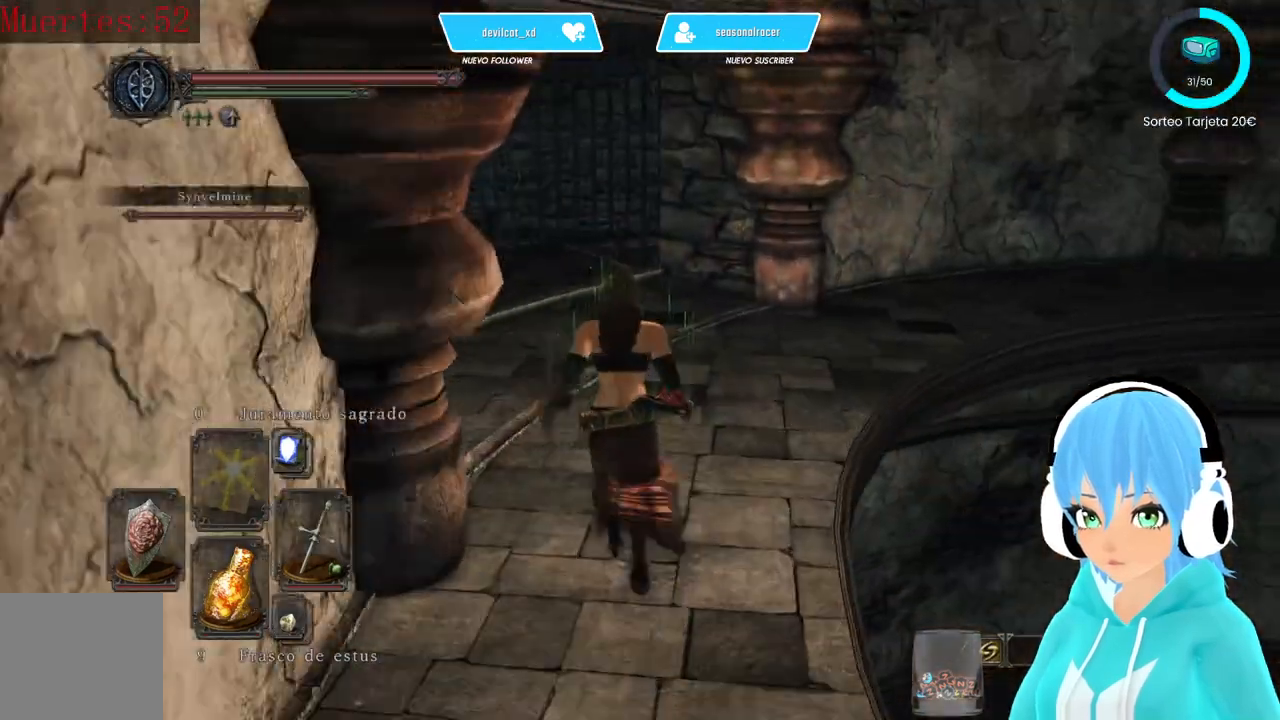
{"buttons": [], "left_stick": "up", "right_stick": "center", "events": [[167, "right_stick", "left"], [500, "right_stick", "center"]]}
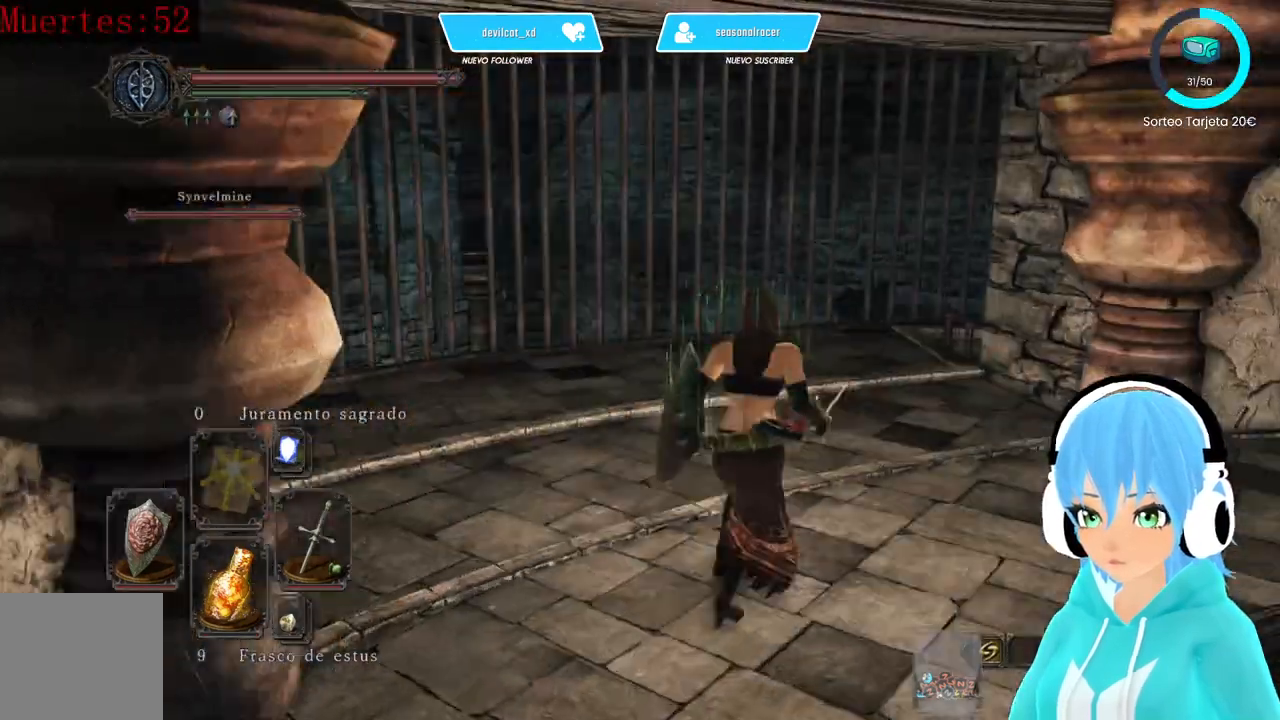
{"buttons": [], "left_stick": "center", "right_stick": "down-left", "events": [[250, "left_stick", "center"], [250, "right_stick", "down-left"]]}
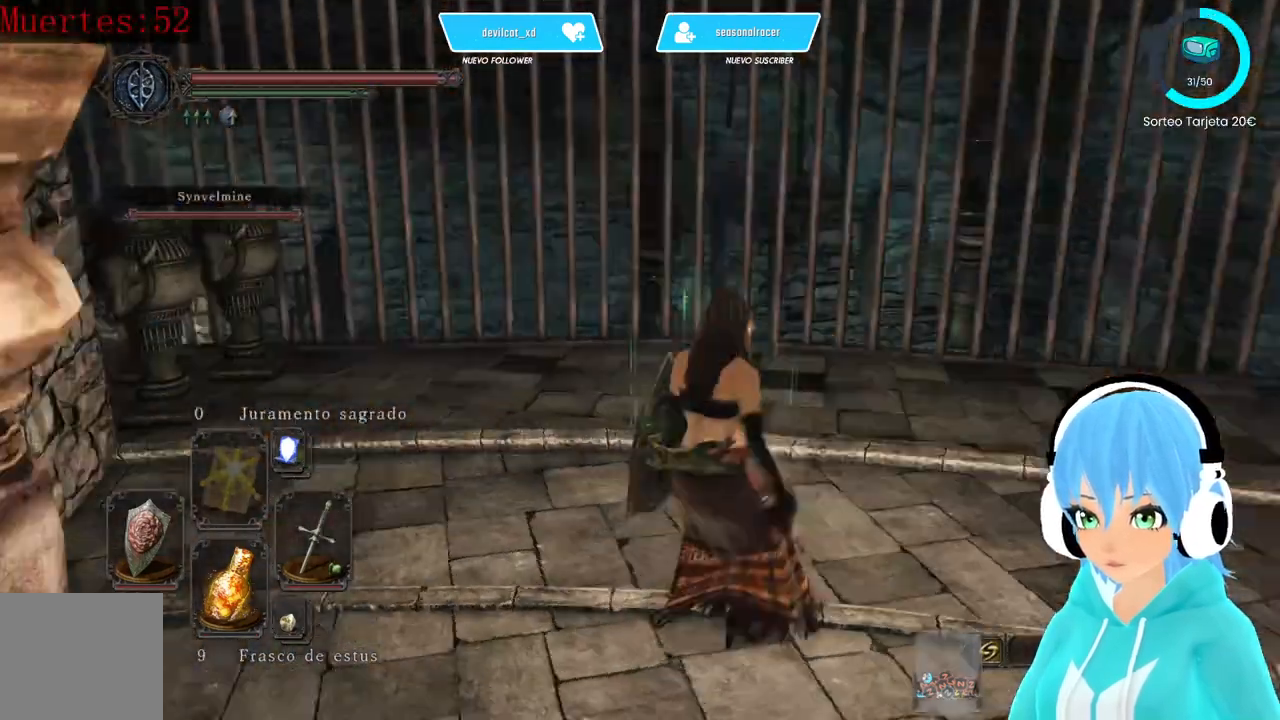
{"buttons": [], "left_stick": "up", "right_stick": "center", "events": [[83, "right_stick", "center"], [333, "right_stick", "left"], [417, "left_stick", "up"], [500, "right_stick", "center"]]}
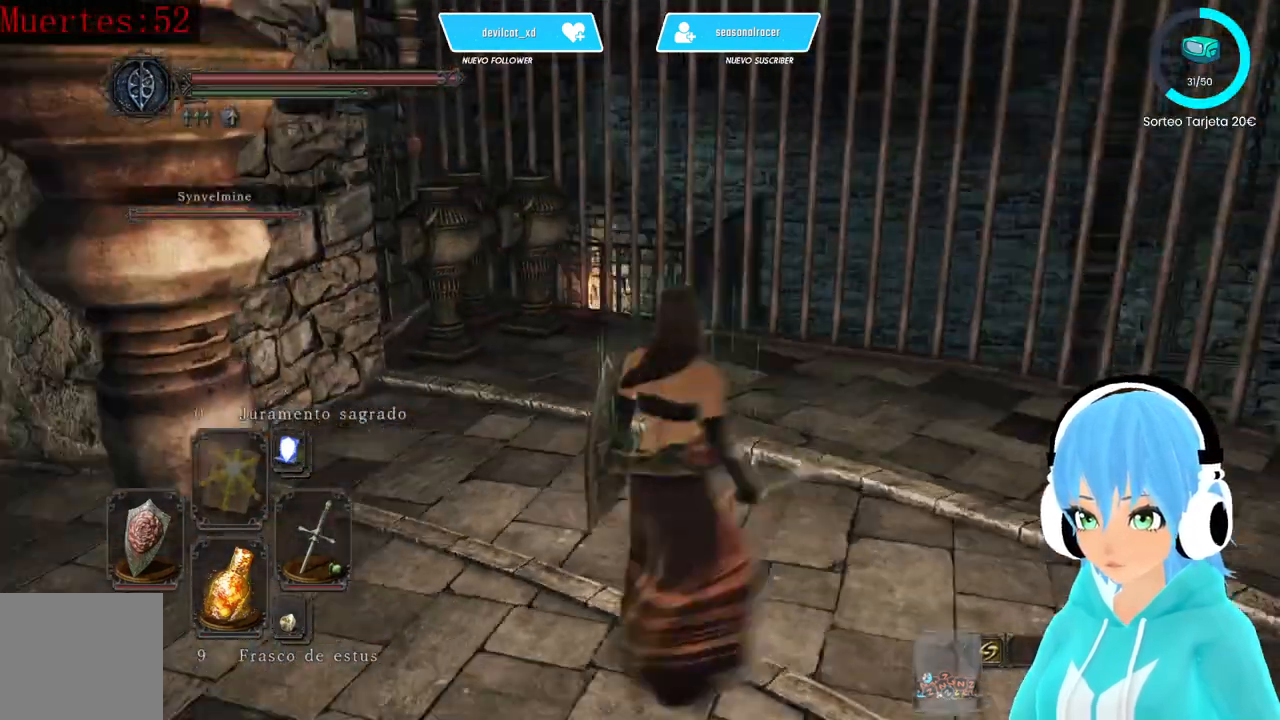
{"buttons": [], "left_stick": "up", "right_stick": "center", "events": []}
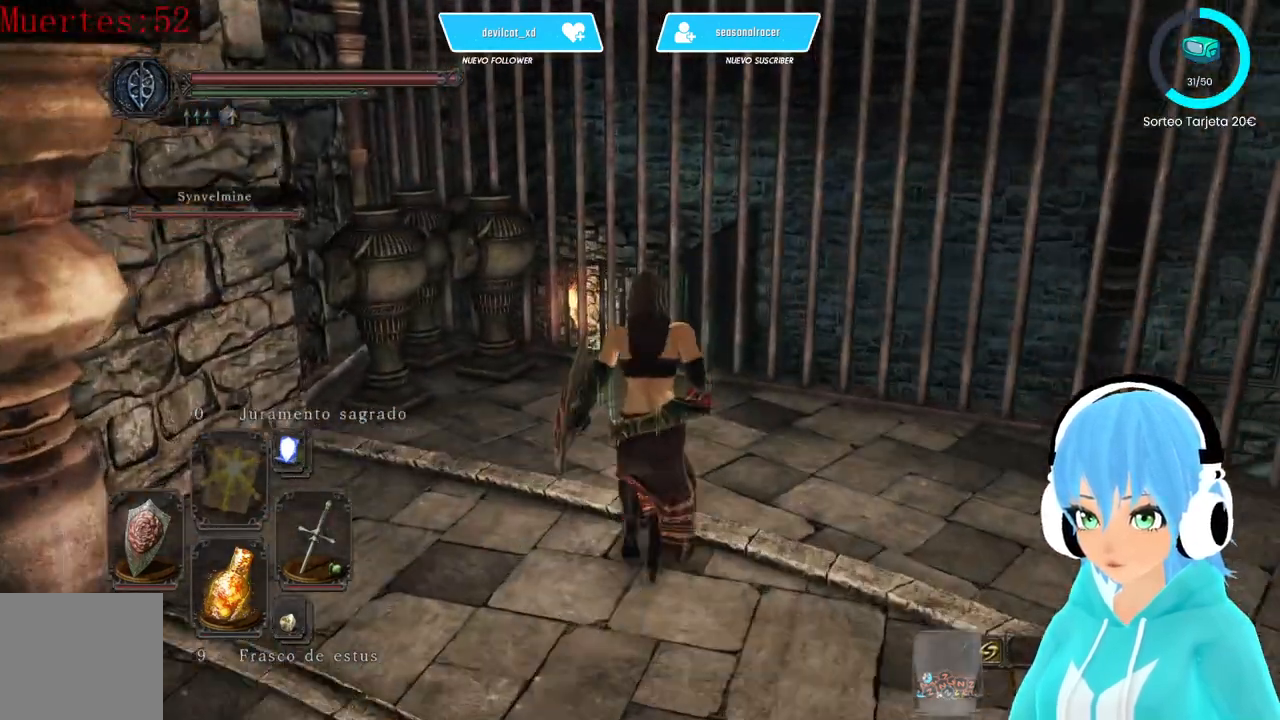
{"buttons": [], "left_stick": "center", "right_stick": "left", "events": [[83, "right_stick", "left"], [250, "left_stick", "center"]]}
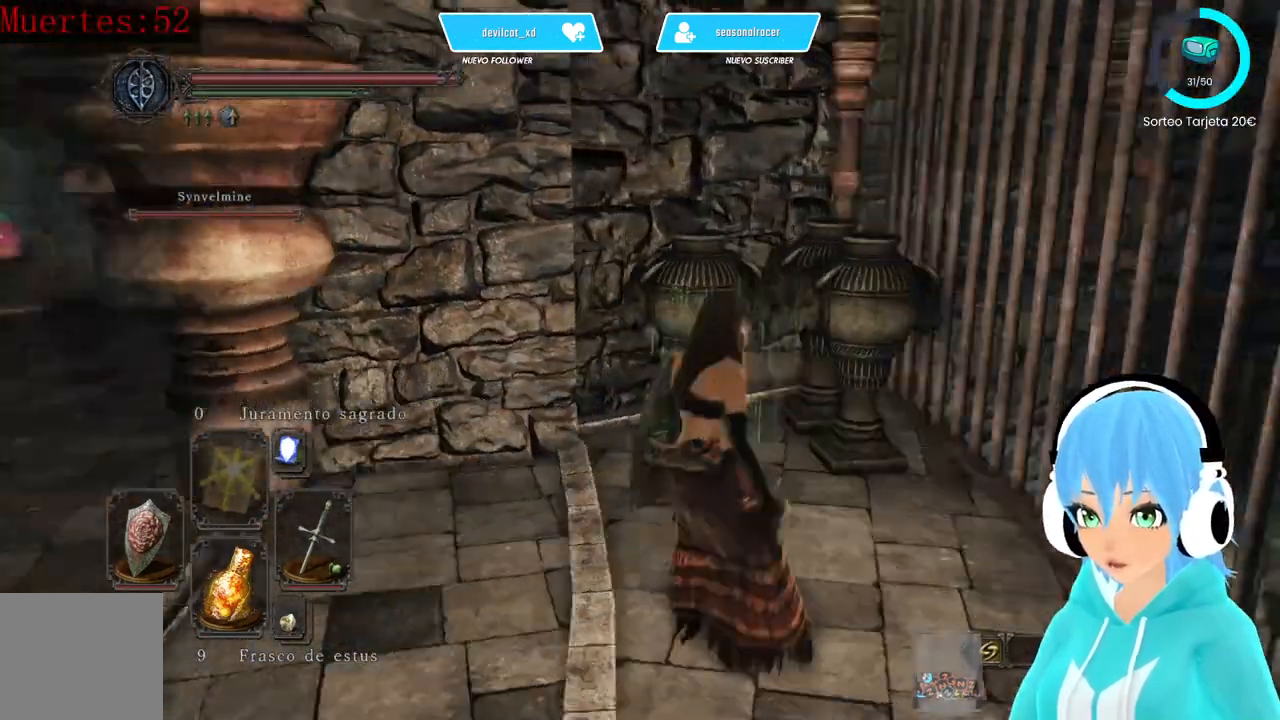
{"buttons": [], "left_stick": "center", "right_stick": "center", "events": [[83, "right_stick", "center"]]}
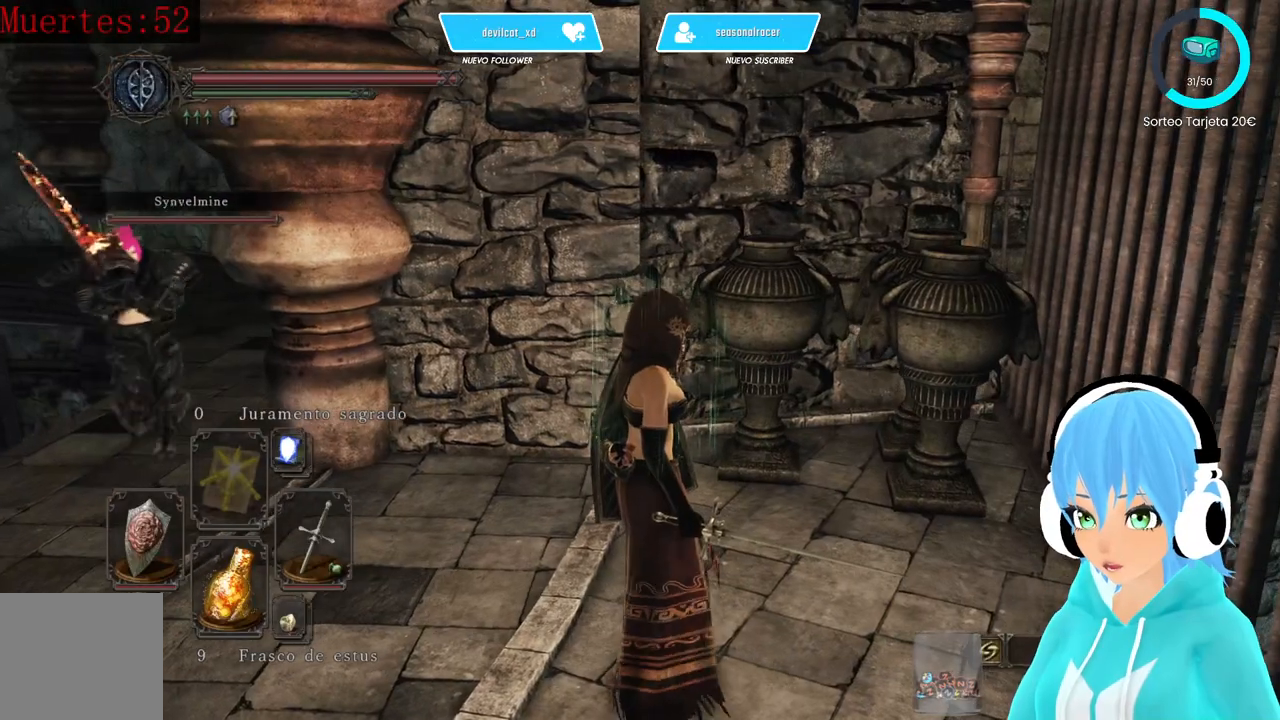
{"buttons": [], "left_stick": "up-left", "right_stick": "left", "events": [[250, "left_stick", "up"], [417, "left_stick", "up-left"], [417, "right_stick", "left"]]}
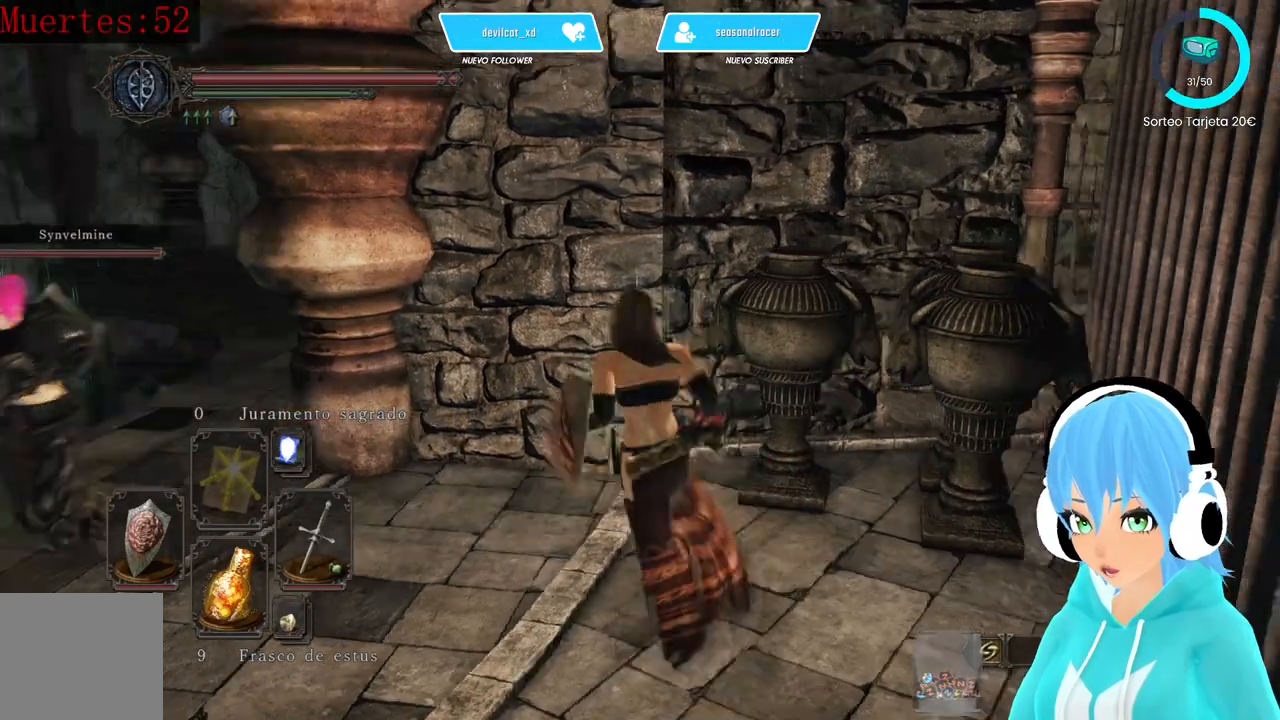
{"buttons": [], "left_stick": "up-left", "right_stick": "left", "events": []}